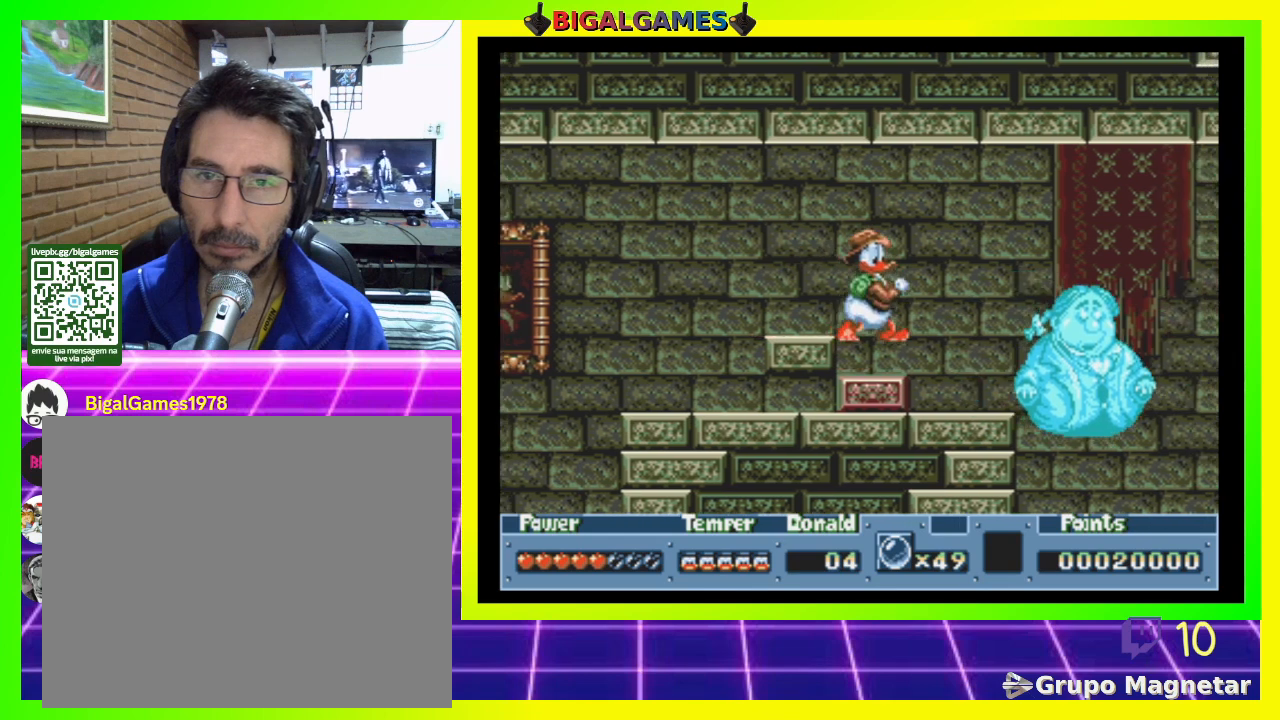
Gameplay with a controller (PlayStation layout); each line is a JSON object with the inputs held at the frame after it. "events" lists button and stick changes between this image and that frame as [ms after this image, input, new state], when the widget could be followed in between. Not read: left_stick.
{"buttons": [], "right_stick": "center", "events": [[500, "DPAD_RIGHT", "up"]]}
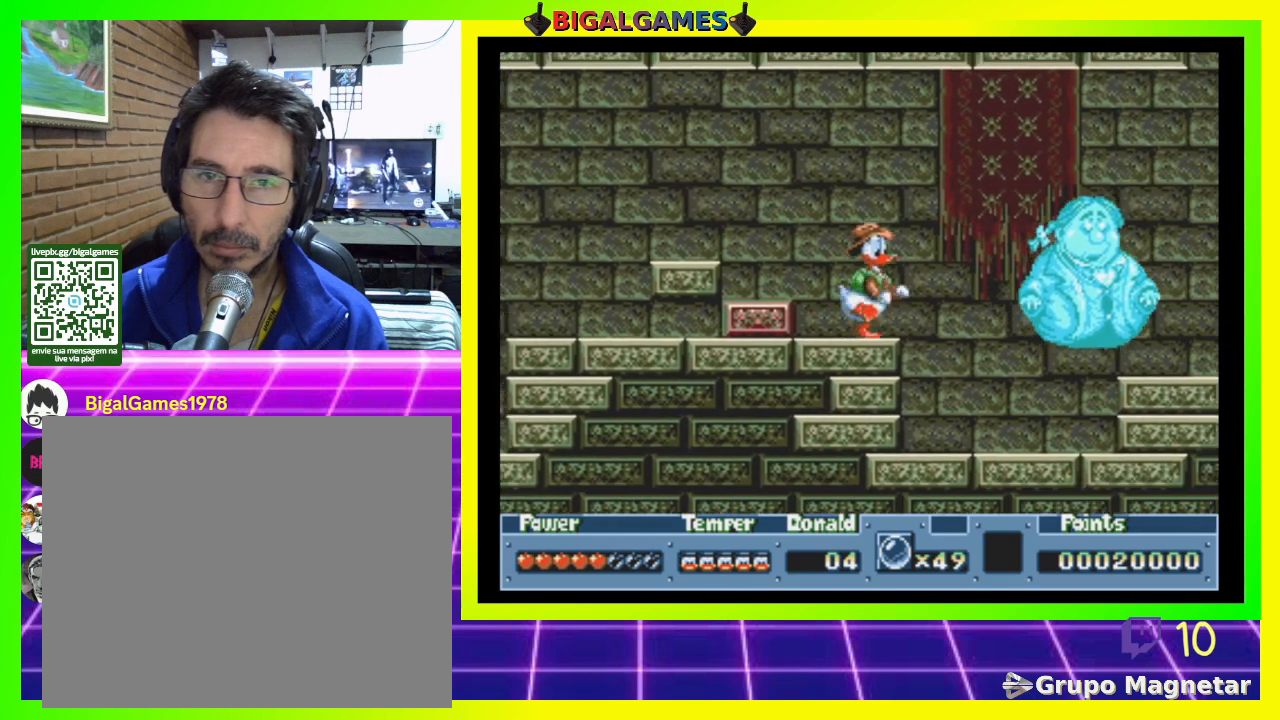
{"buttons": [], "right_stick": "center", "events": [[67, "DPAD_LEFT", "down"], [267, "CROSS", "down"], [367, "CROSS", "up"], [400, "DPAD_LEFT", "up"]]}
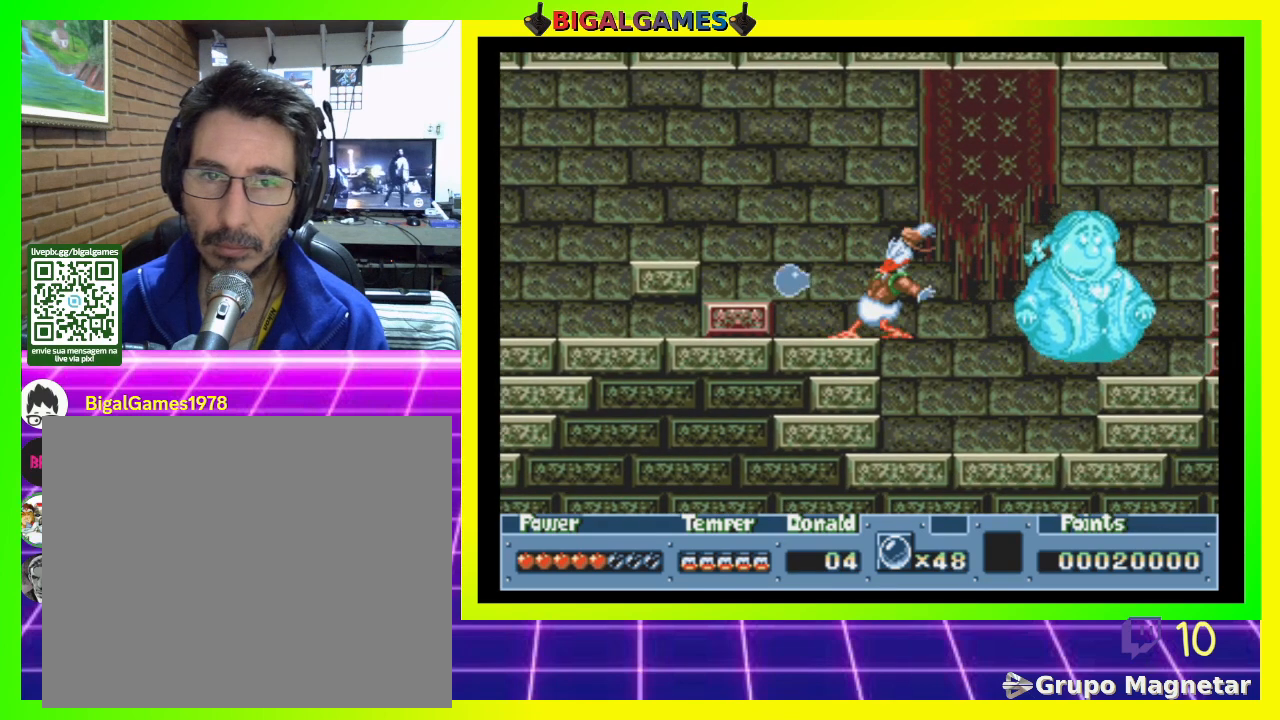
{"buttons": ["DPAD_RIGHT"], "right_stick": "center", "events": [[400, "DPAD_RIGHT", "down"]]}
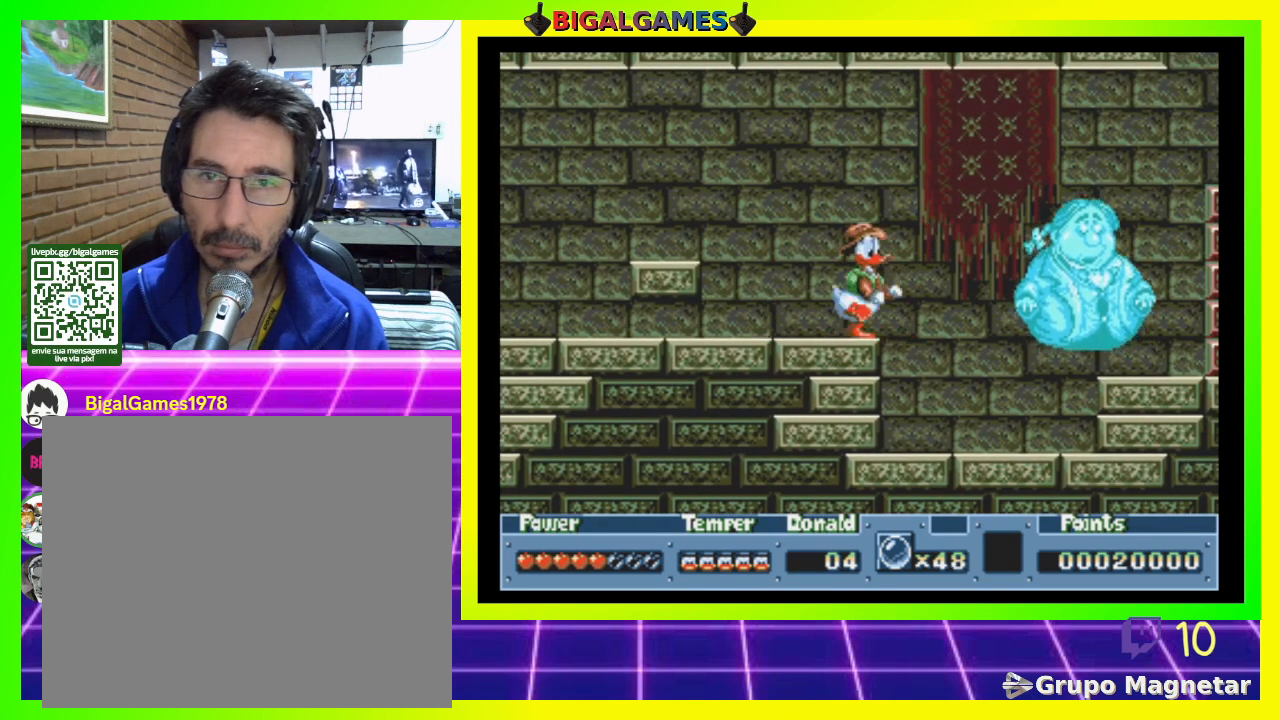
{"buttons": ["DPAD_RIGHT"], "right_stick": "center", "events": []}
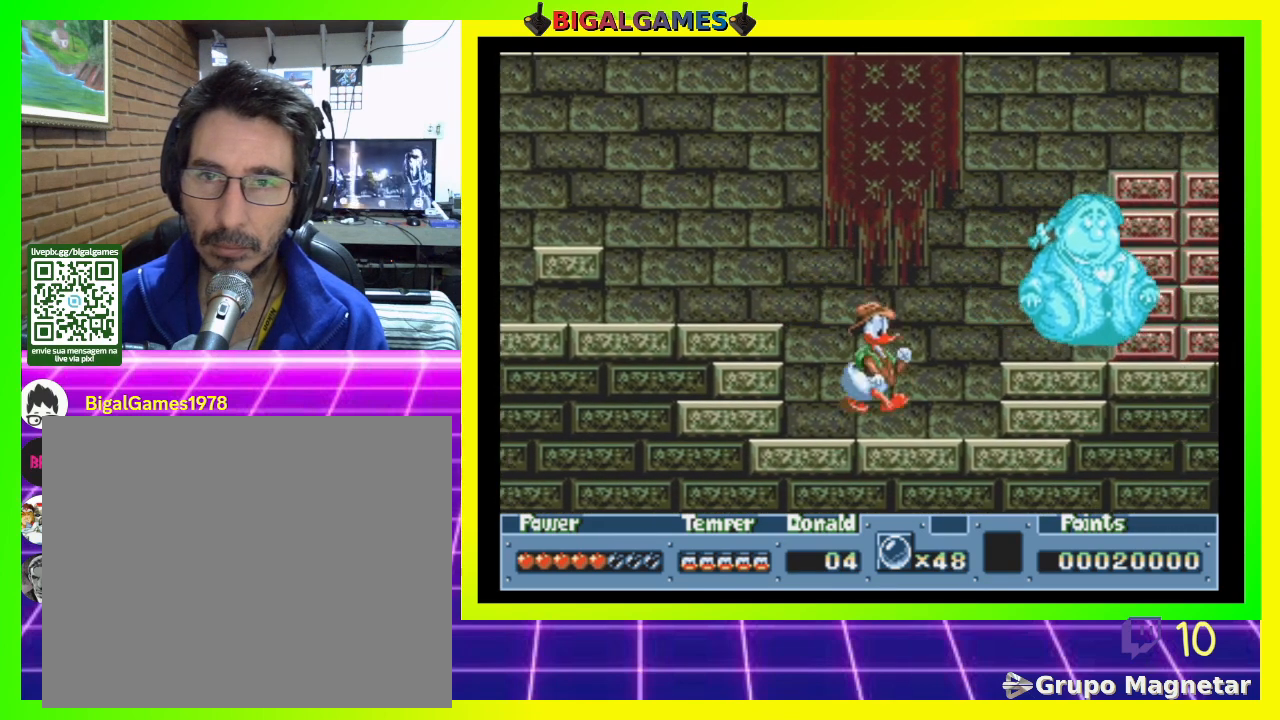
{"buttons": ["CROSS", "DPAD_RIGHT"], "right_stick": "center", "events": [[200, "CIRCLE", "down"], [367, "CIRCLE", "up"], [500, "CROSS", "down"]]}
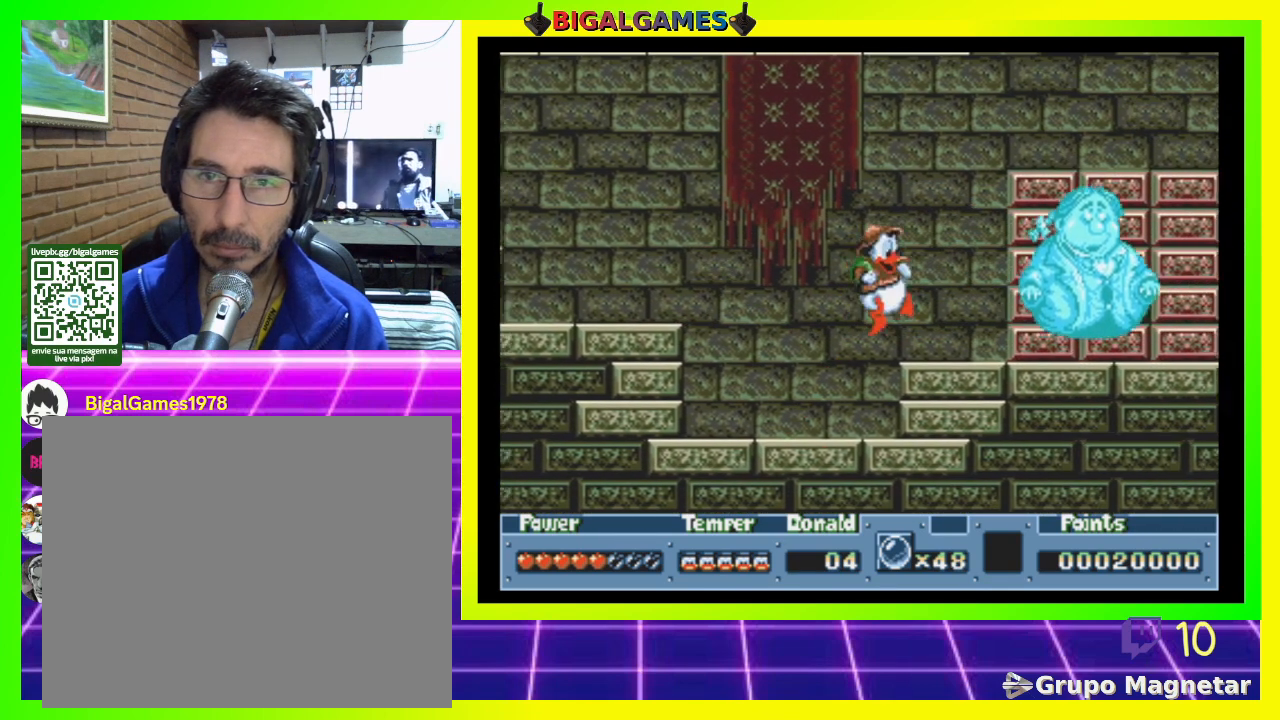
{"buttons": ["DPAD_RIGHT"], "right_stick": "center", "events": [[133, "CROSS", "up"]]}
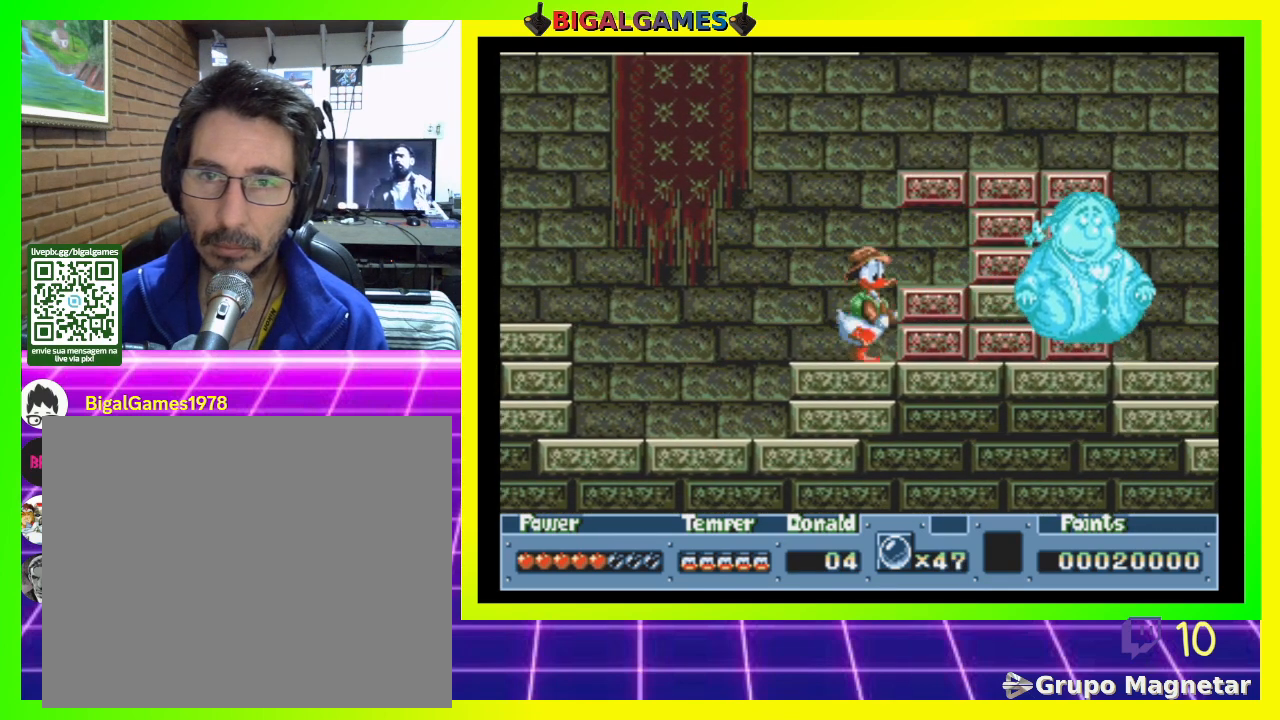
{"buttons": ["CROSS", "DPAD_DOWN"], "right_stick": "center", "events": [[167, "DPAD_RIGHT", "up"], [367, "DPAD_DOWN", "down"], [400, "DPAD_RIGHT", "down"], [467, "DPAD_RIGHT", "up"], [500, "CROSS", "down"]]}
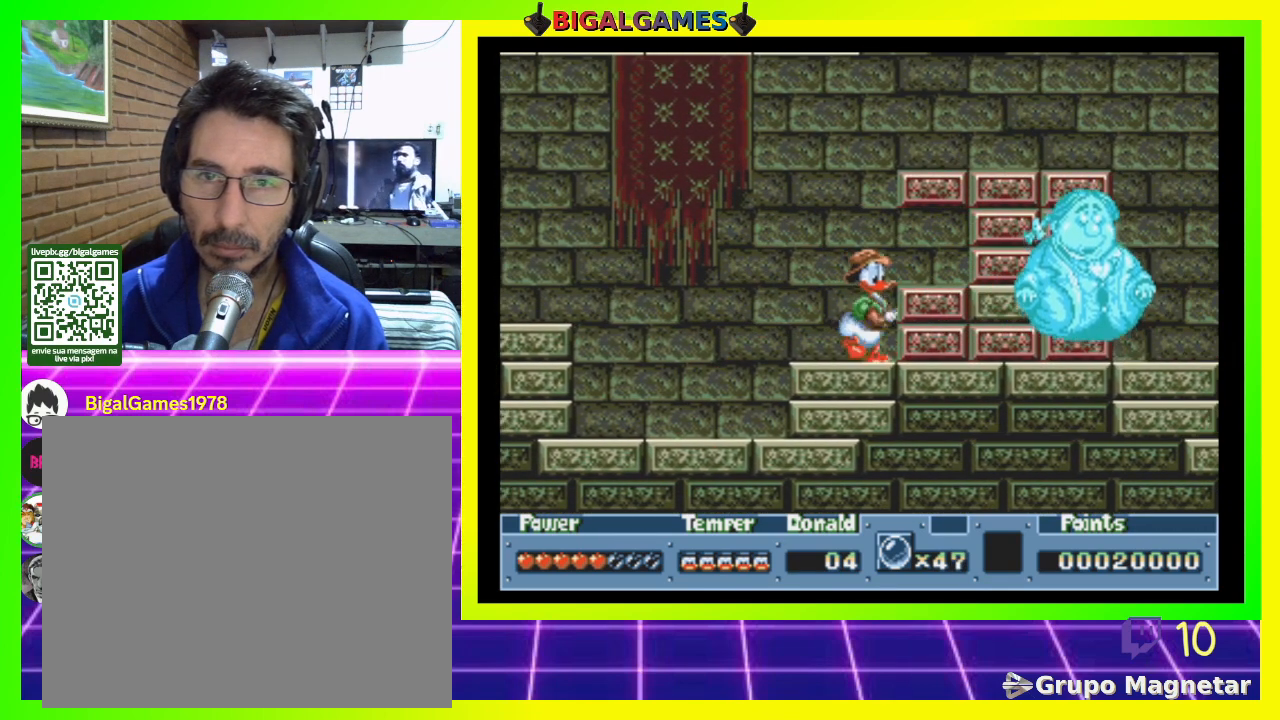
{"buttons": [], "right_stick": "center", "events": [[100, "CROSS", "up"], [467, "DPAD_DOWN", "up"]]}
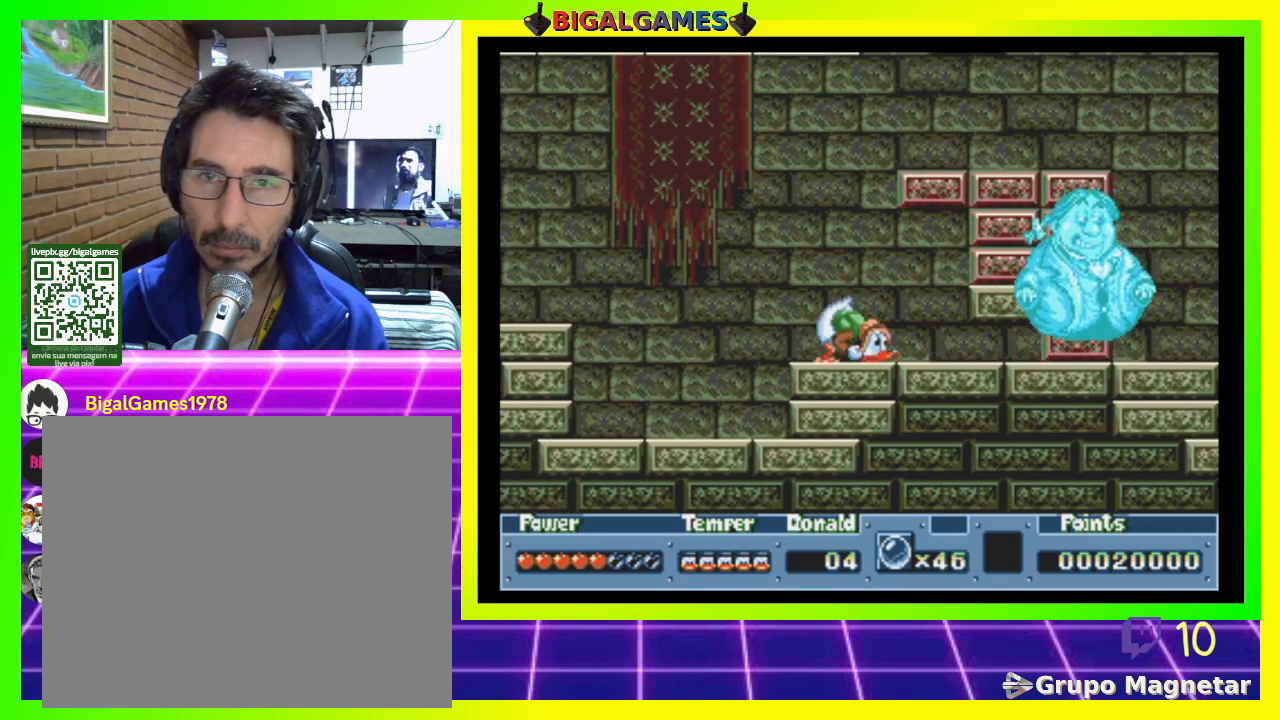
{"buttons": ["DPAD_DOWN"], "right_stick": "center", "events": [[500, "DPAD_DOWN", "down"]]}
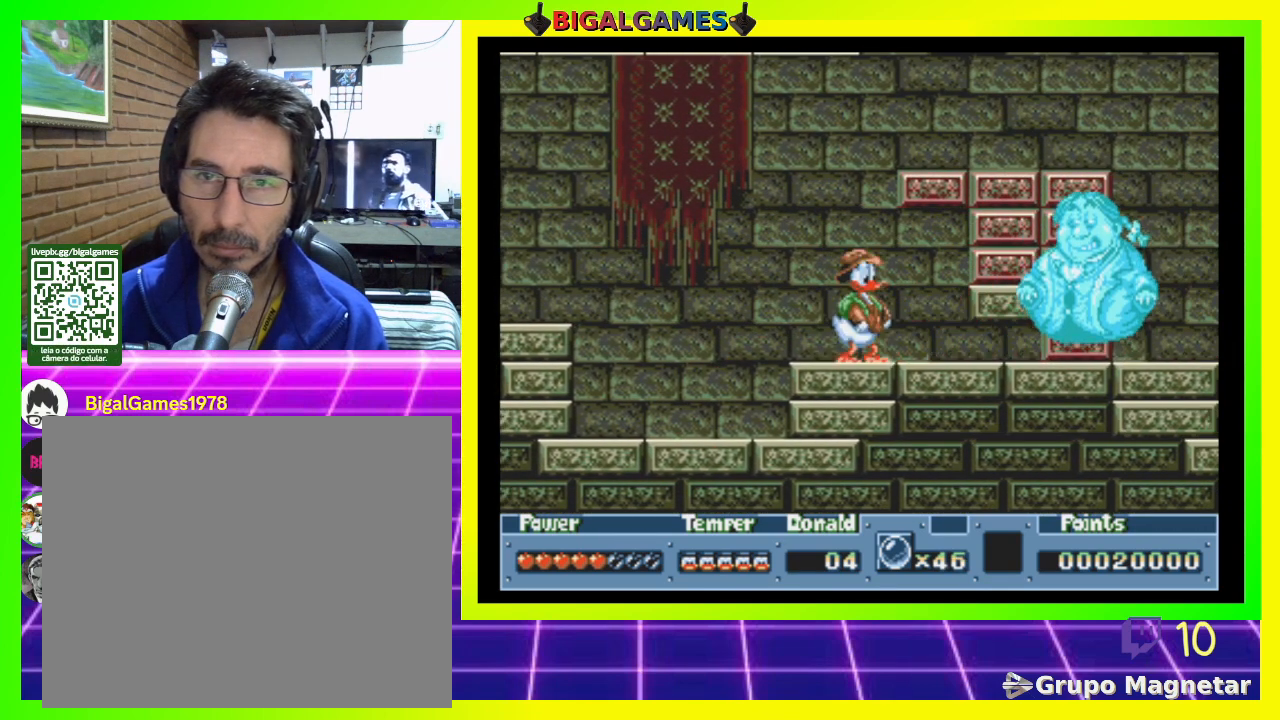
{"buttons": ["DPAD_DOWN"], "right_stick": "center", "events": []}
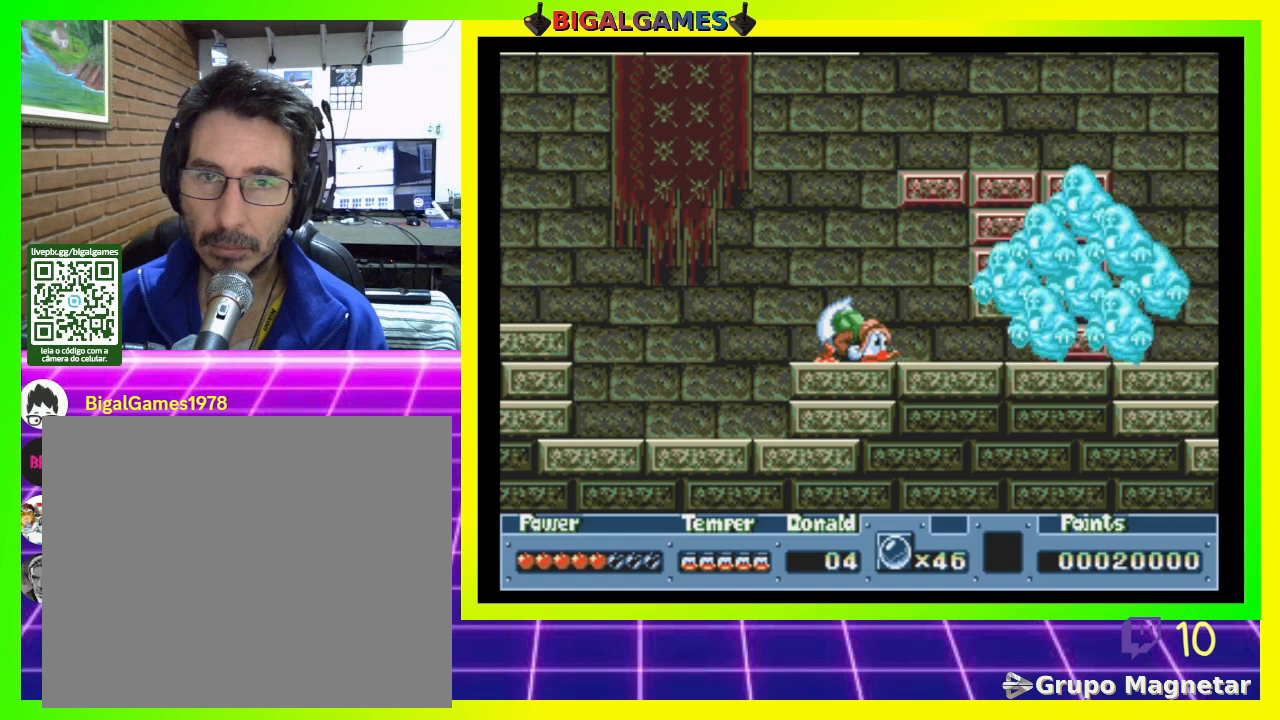
{"buttons": [], "right_stick": "center", "events": [[500, "DPAD_DOWN", "up"]]}
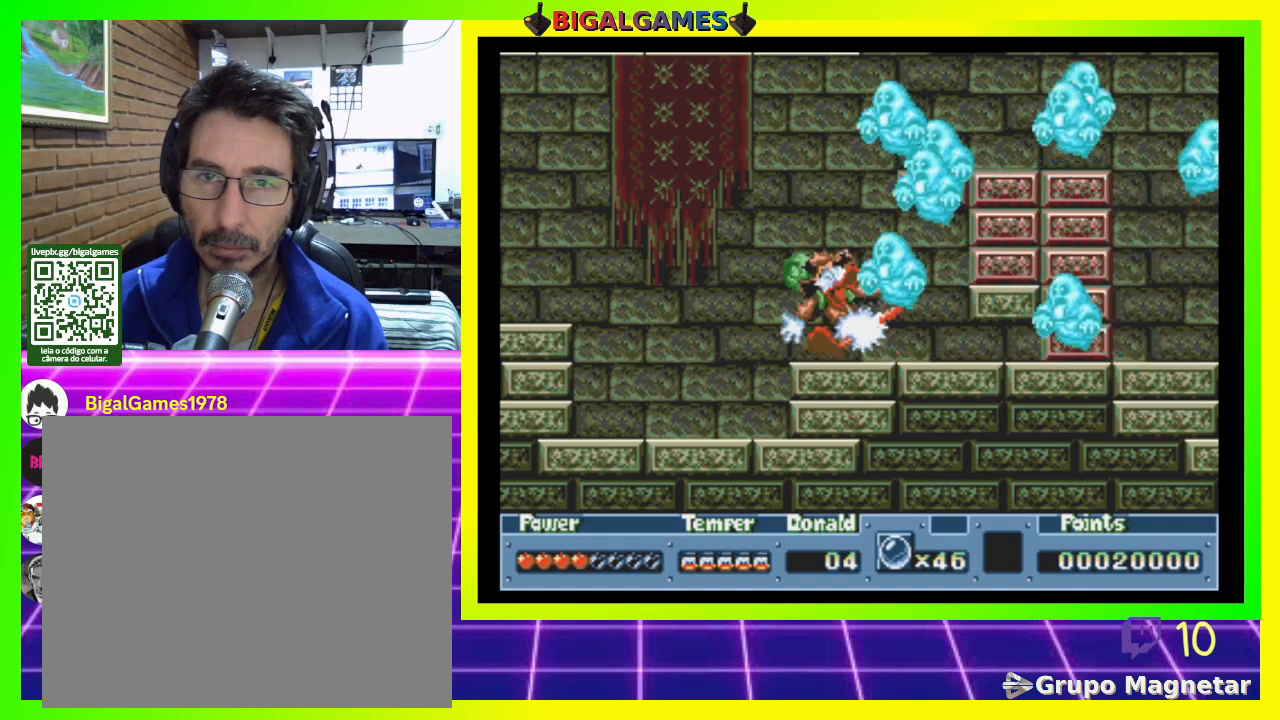
{"buttons": ["CIRCLE", "DPAD_RIGHT"], "right_stick": "center", "events": [[100, "DPAD_RIGHT", "down"], [133, "CIRCLE", "down"], [300, "CIRCLE", "up"], [400, "CIRCLE", "down"], [400, "CROSS", "down"], [467, "CROSS", "up"]]}
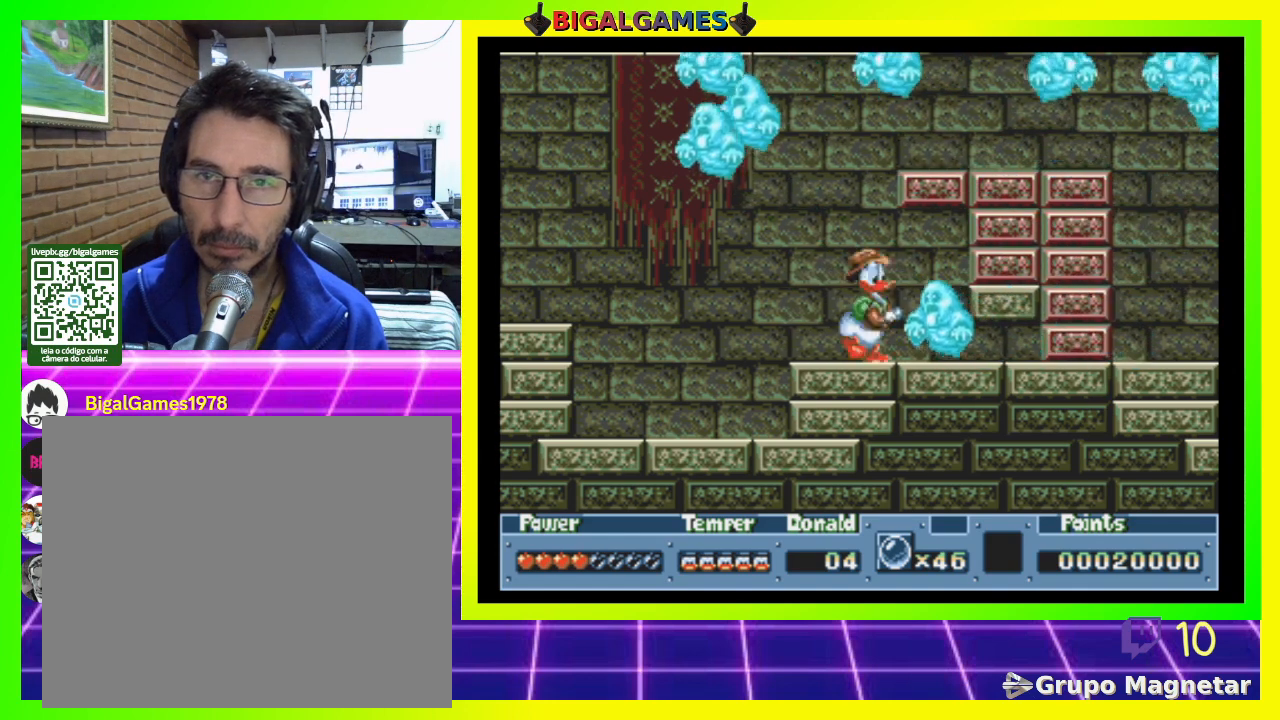
{"buttons": ["CIRCLE", "DPAD_RIGHT"], "right_stick": "center", "events": [[67, "CIRCLE", "up"], [200, "CIRCLE", "down"]]}
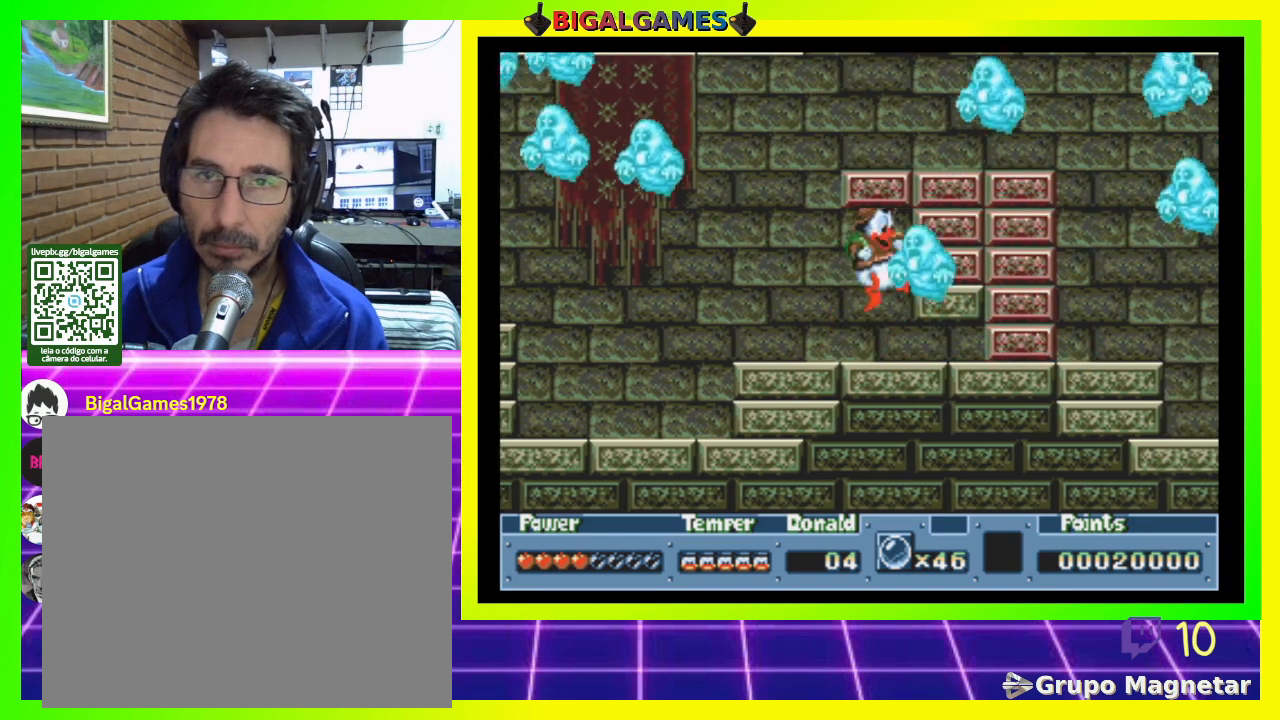
{"buttons": [], "right_stick": "center", "events": [[100, "CIRCLE", "up"], [167, "CROSS", "down"], [300, "CROSS", "up"], [467, "DPAD_RIGHT", "up"]]}
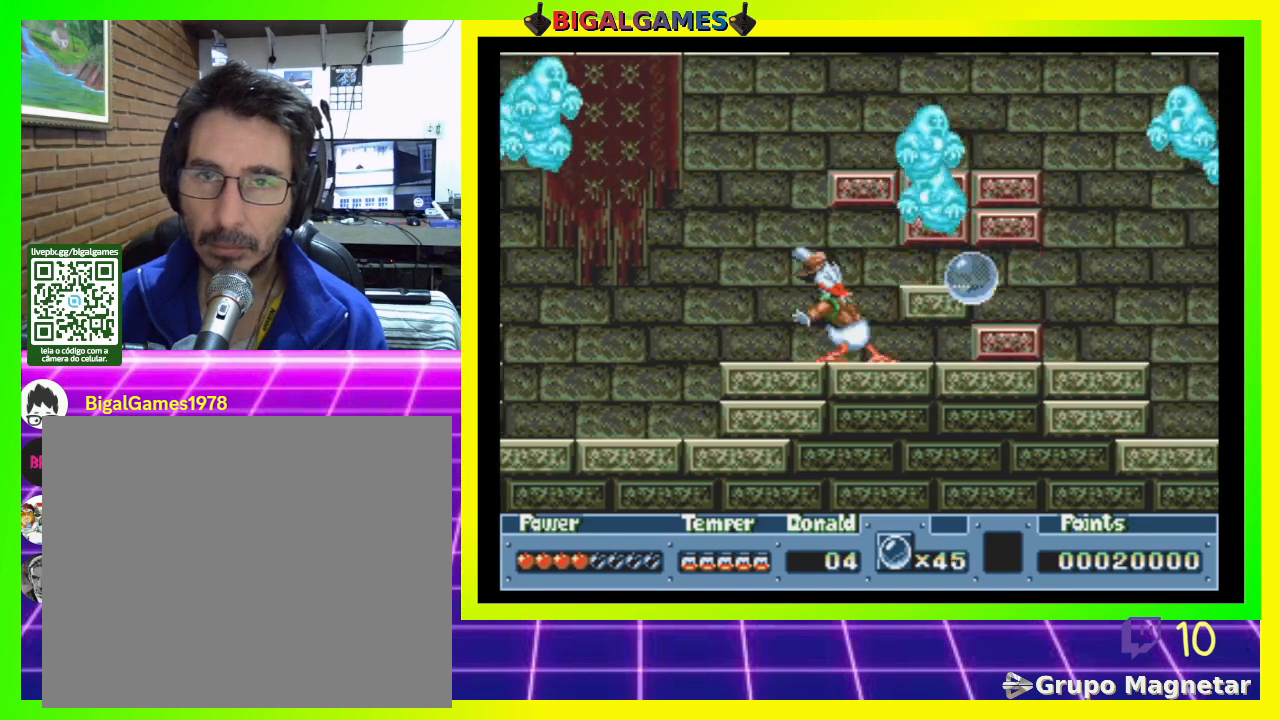
{"buttons": ["DPAD_LEFT"], "right_stick": "center", "events": [[300, "DPAD_LEFT", "down"]]}
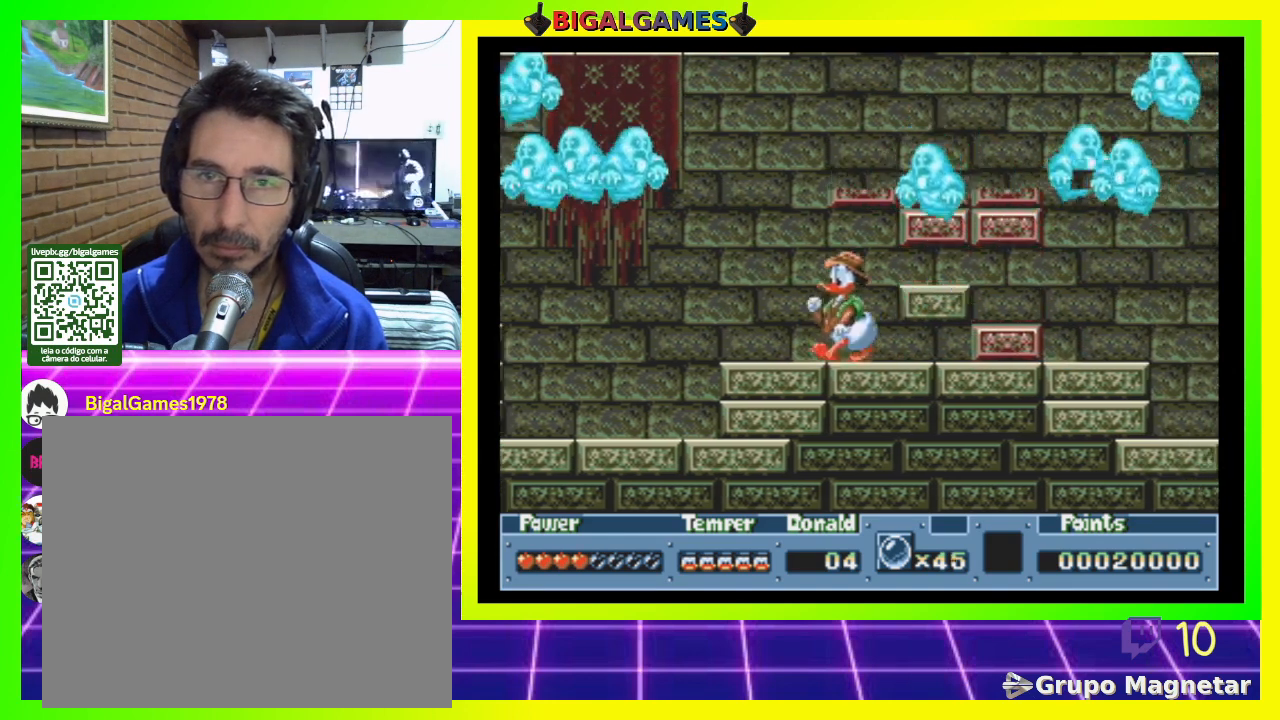
{"buttons": ["CIRCLE", "DPAD_RIGHT"], "right_stick": "center", "events": [[300, "DPAD_LEFT", "up"], [400, "DPAD_RIGHT", "down"], [467, "CIRCLE", "down"]]}
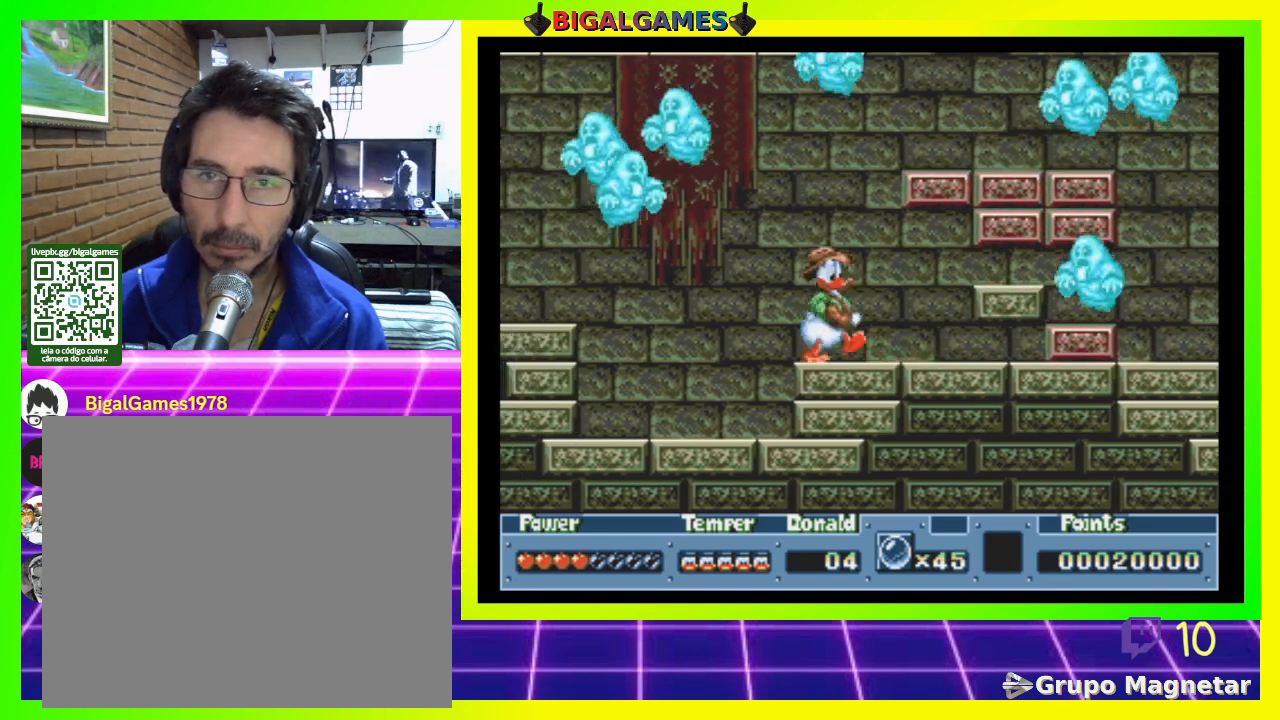
{"buttons": [], "right_stick": "center", "events": [[100, "DPAD_RIGHT", "up"], [167, "CIRCLE", "up"], [233, "CROSS", "down"], [333, "CROSS", "up"]]}
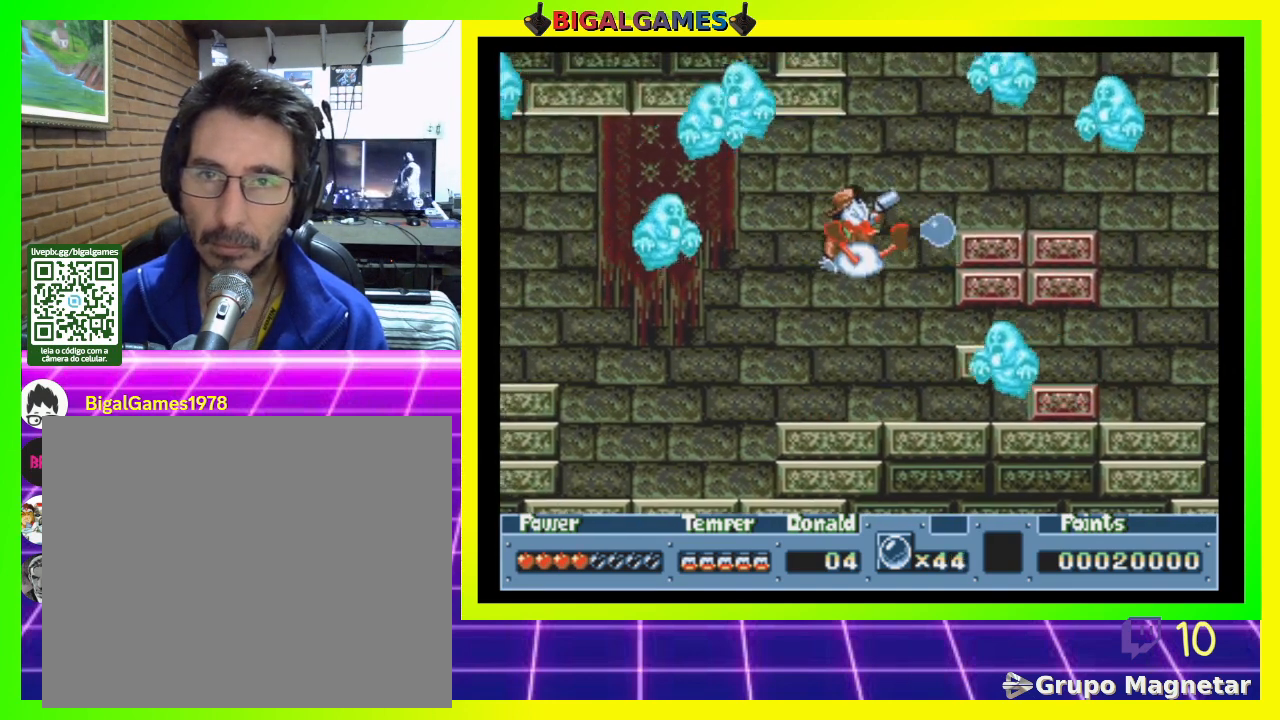
{"buttons": [], "right_stick": "center", "events": []}
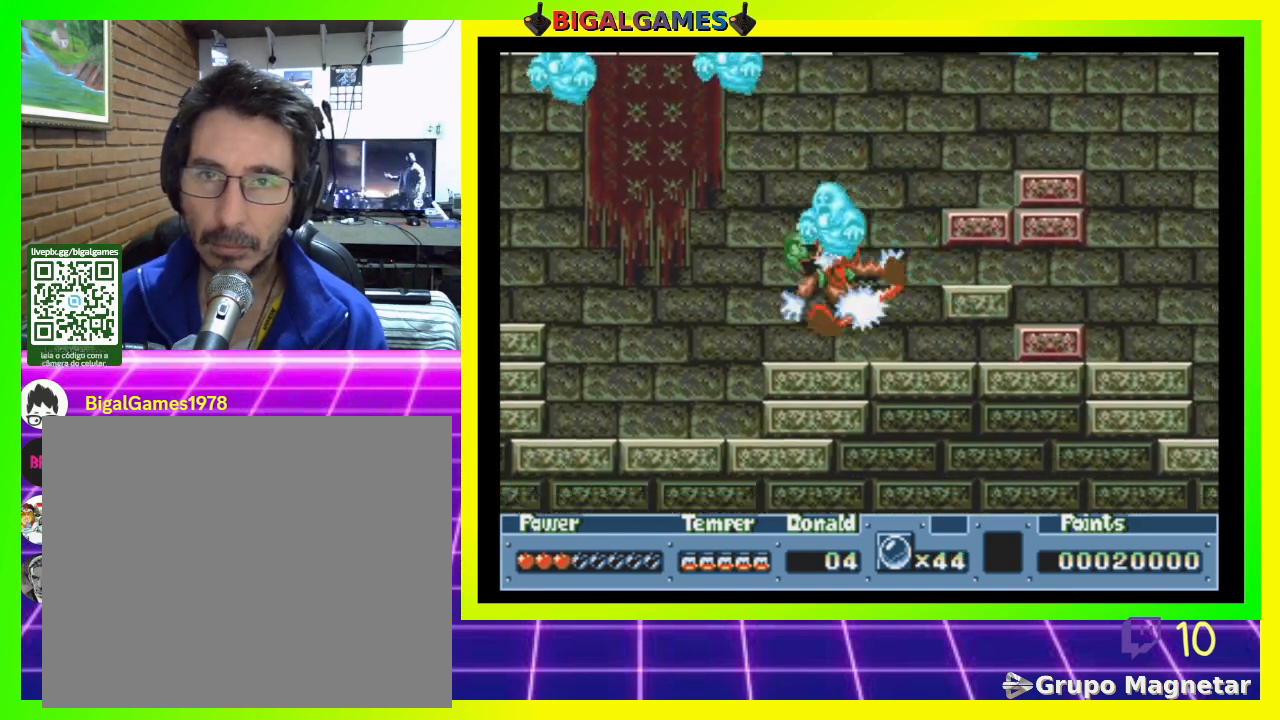
{"buttons": [], "right_stick": "center", "events": []}
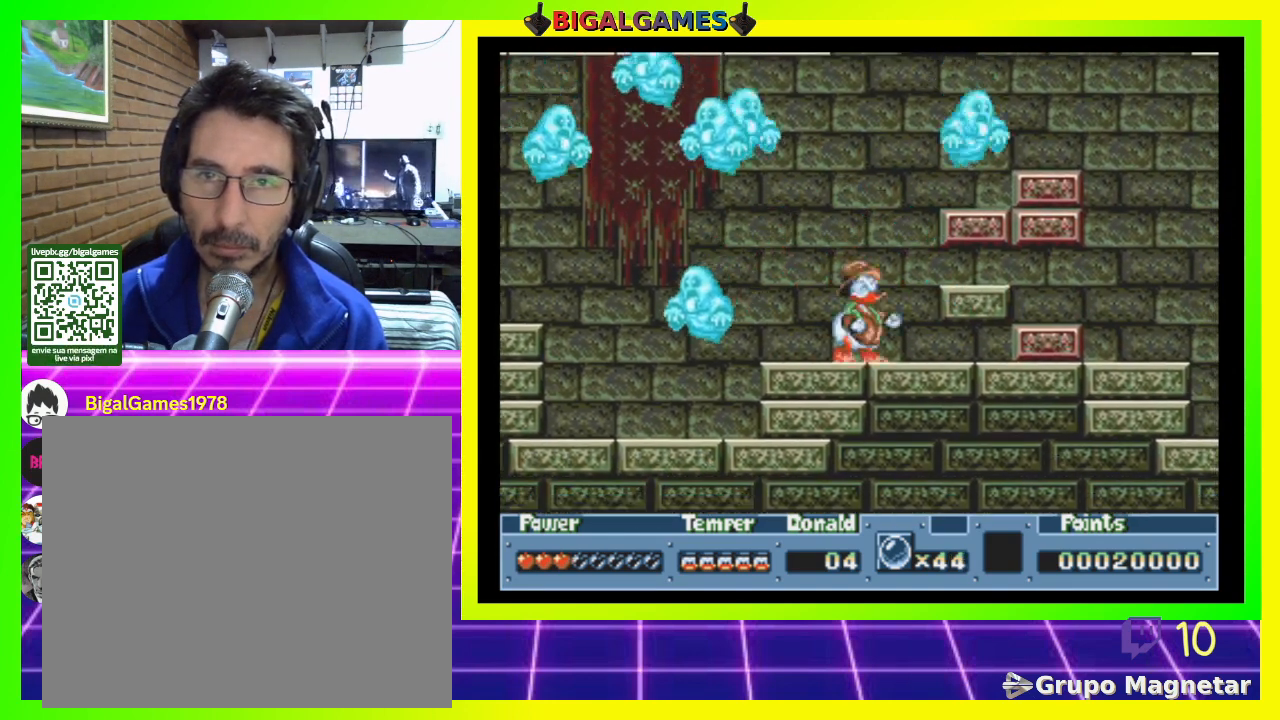
{"buttons": ["CIRCLE", "DPAD_RIGHT"], "right_stick": "center", "events": [[100, "DPAD_RIGHT", "down"], [133, "CIRCLE", "down"]]}
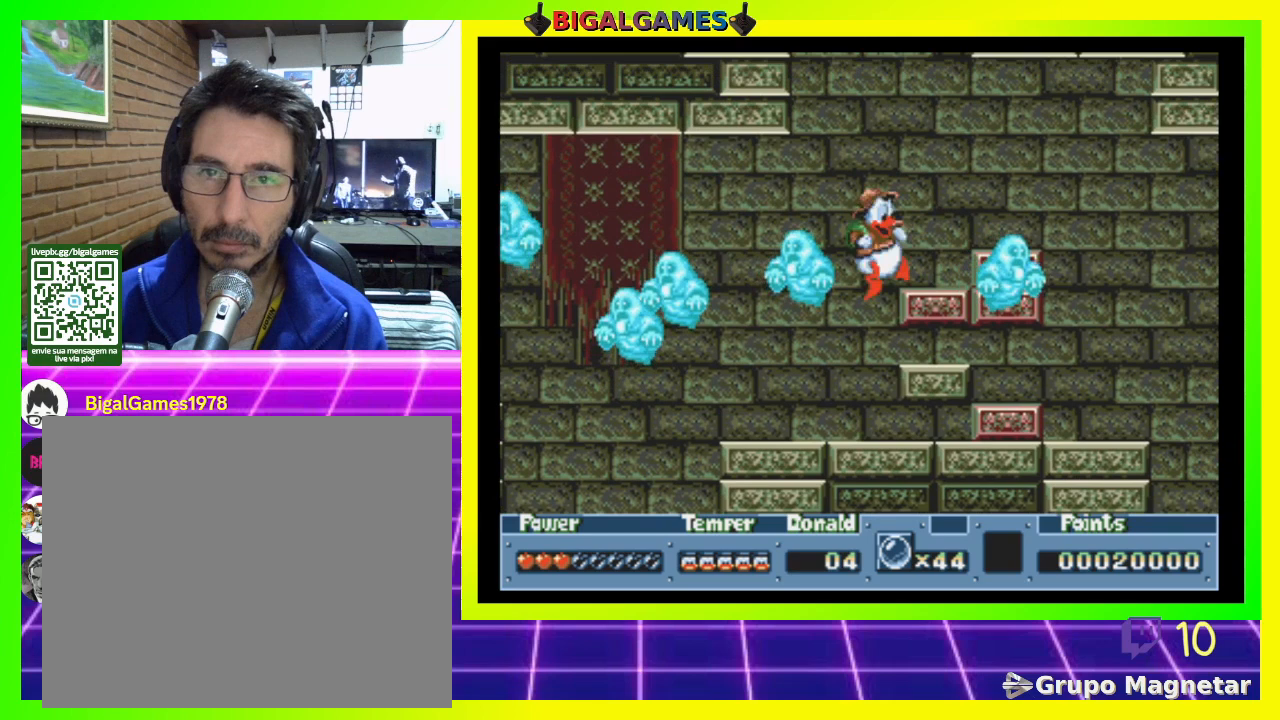
{"buttons": ["DPAD_RIGHT"], "right_stick": "center", "events": [[400, "CIRCLE", "up"]]}
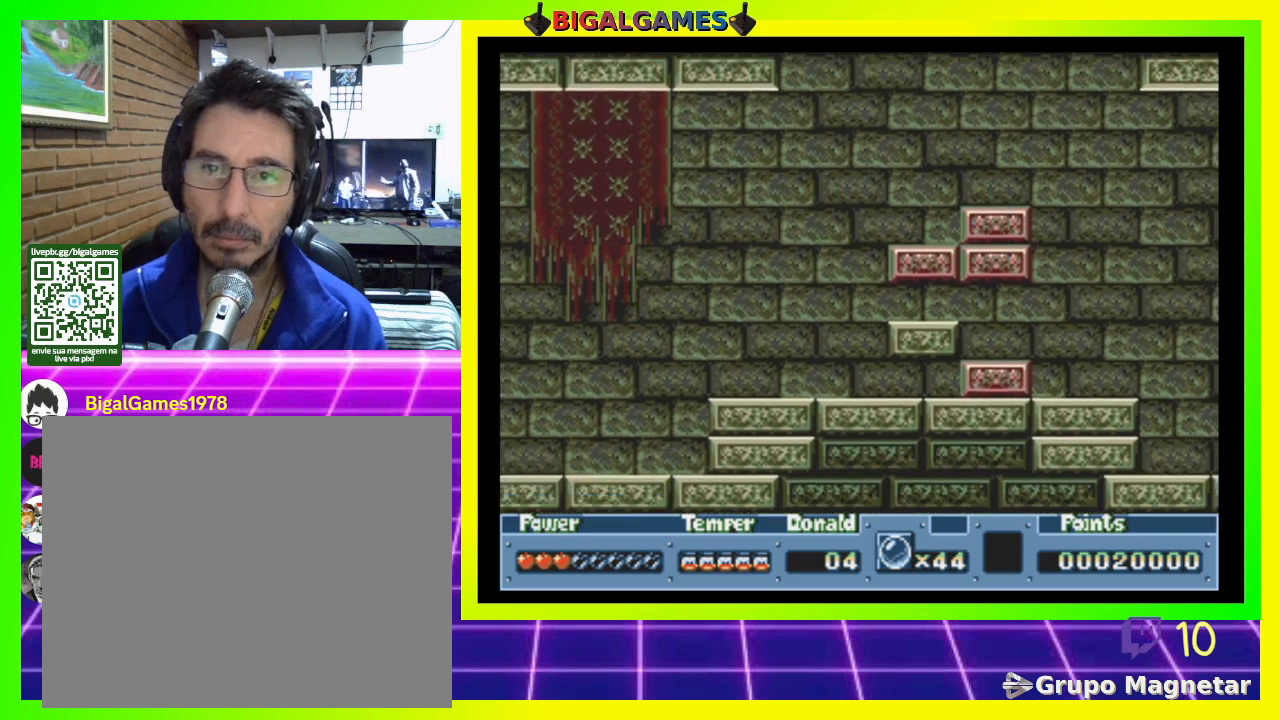
{"buttons": ["CIRCLE", "DPAD_RIGHT"], "right_stick": "center", "events": [[200, "CIRCLE", "down"]]}
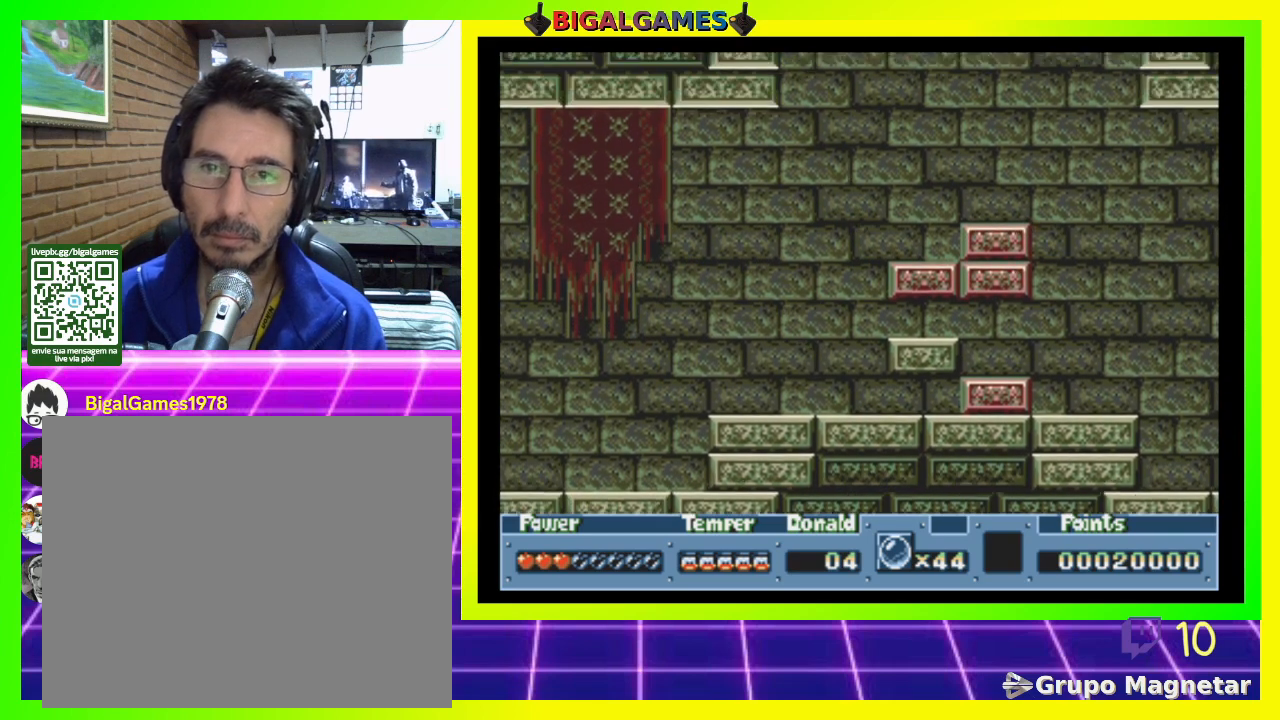
{"buttons": ["DPAD_RIGHT"], "right_stick": "center", "events": [[333, "CIRCLE", "up"]]}
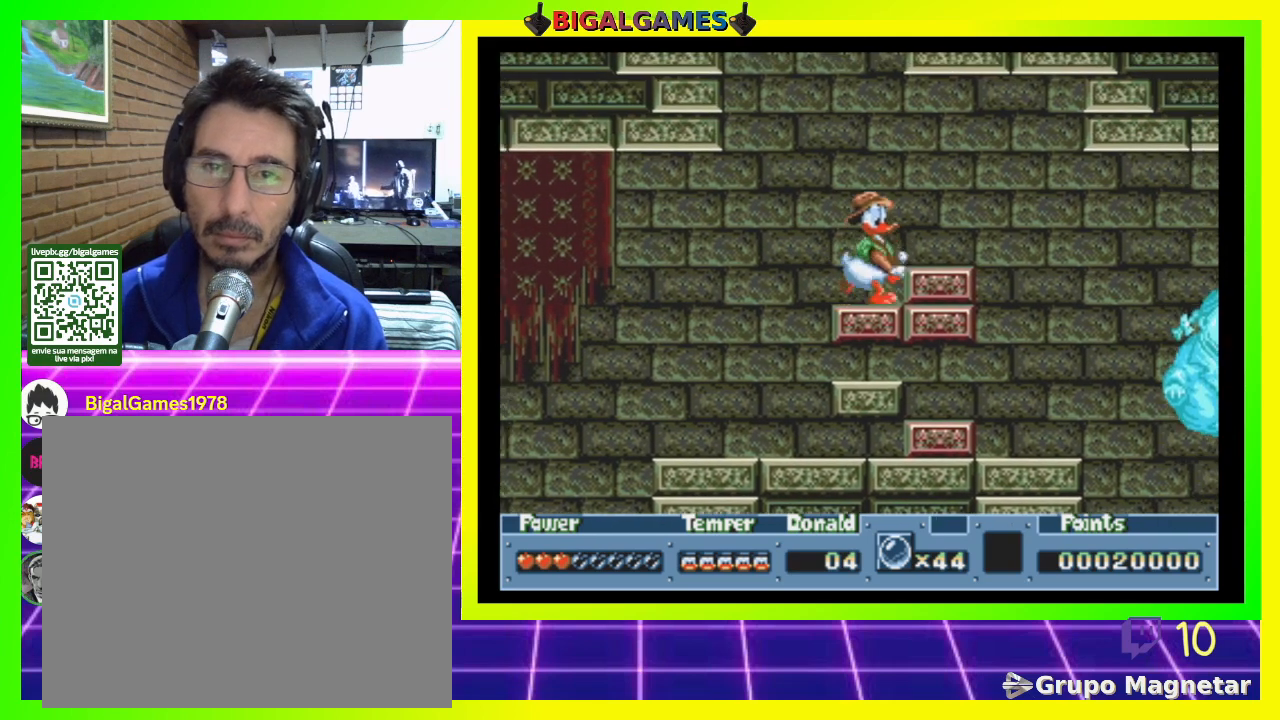
{"buttons": [], "right_stick": "center", "events": [[167, "DPAD_RIGHT", "up"]]}
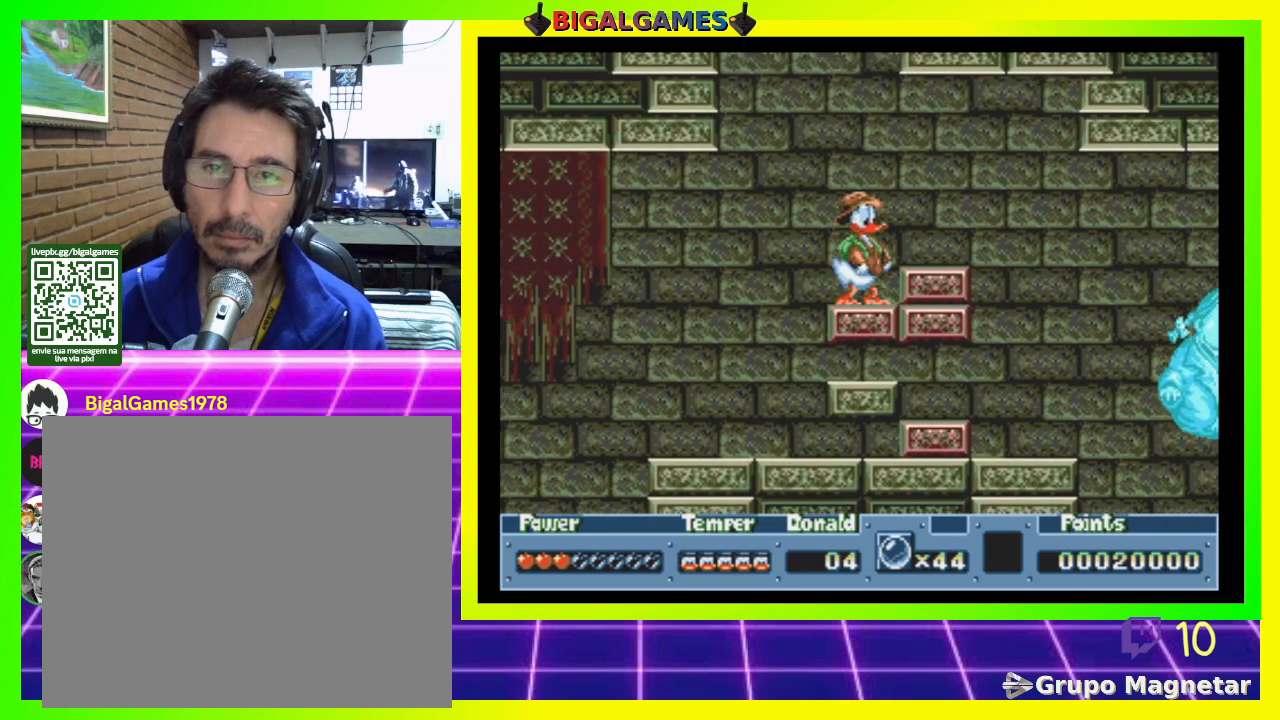
{"buttons": [], "right_stick": "center", "events": [[300, "right_stick", "up-left"], [333, "R3", "down"], [467, "R3", "up"], [500, "right_stick", "center"]]}
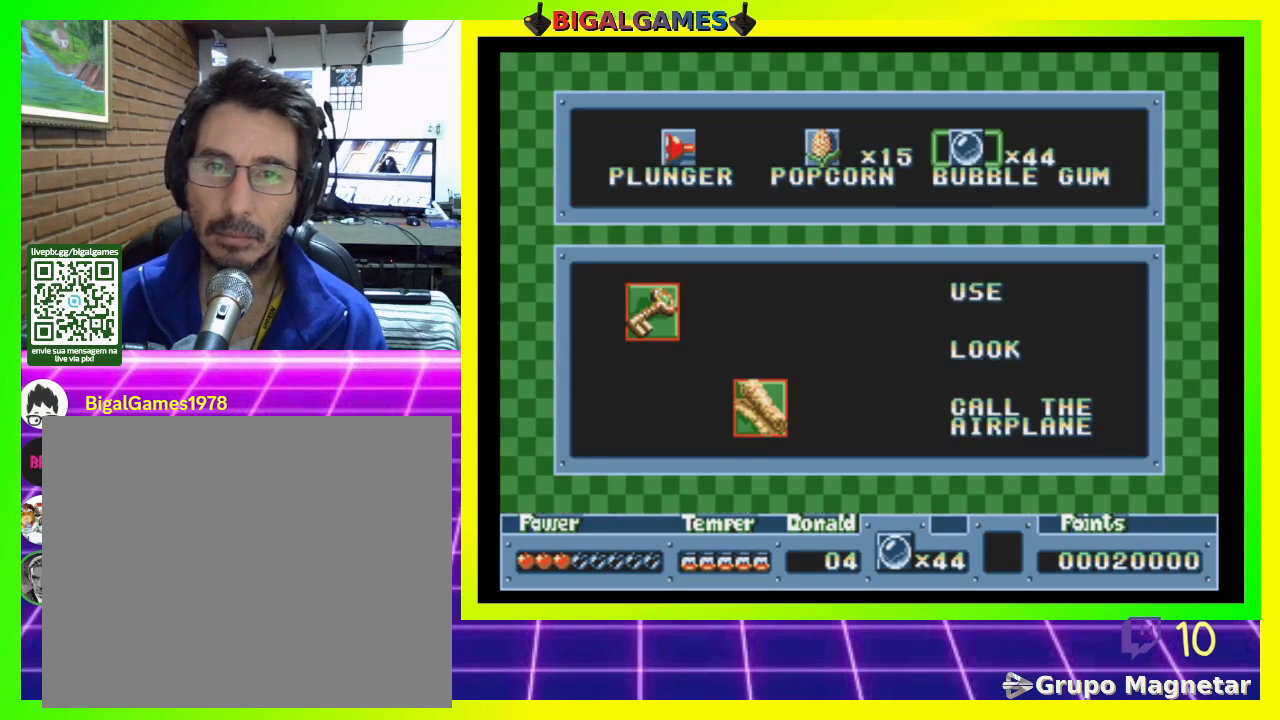
{"buttons": [], "right_stick": "center", "events": [[300, "DPAD_LEFT", "down"], [400, "DPAD_LEFT", "up"]]}
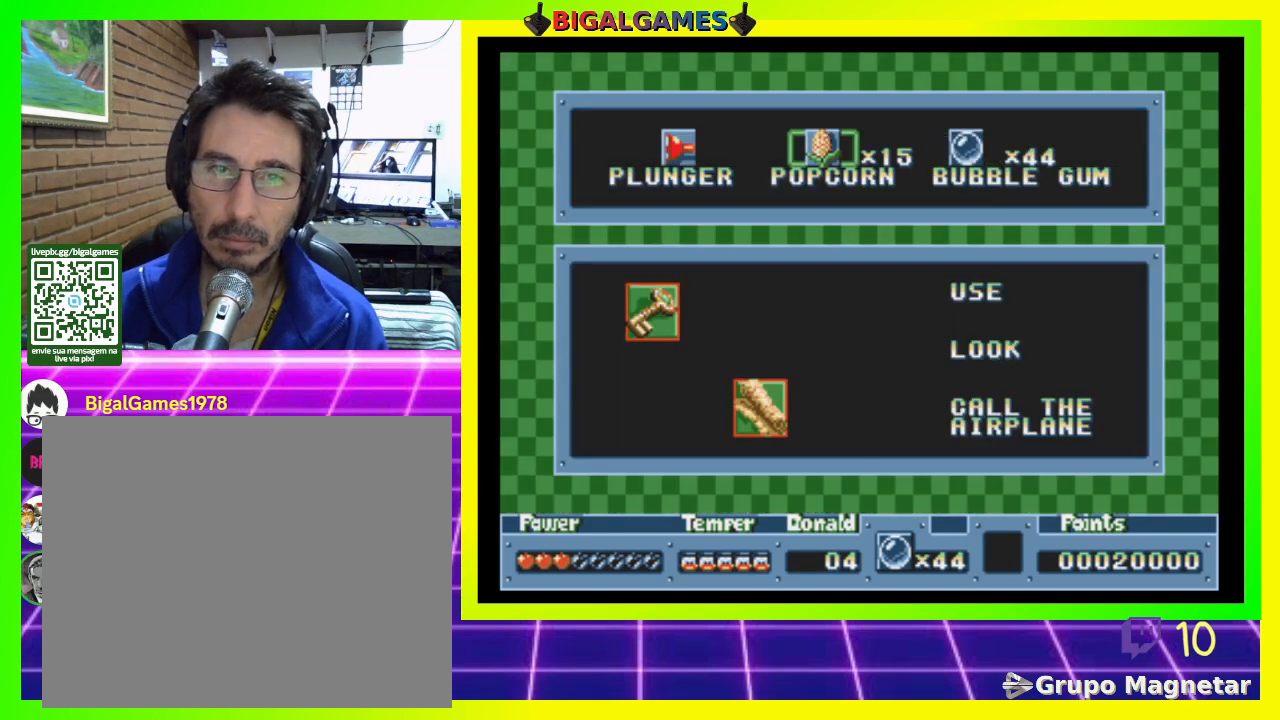
{"buttons": ["R3"], "right_stick": "center", "events": [[133, "DPAD_LEFT", "down"], [267, "DPAD_LEFT", "up"], [467, "R3", "down"]]}
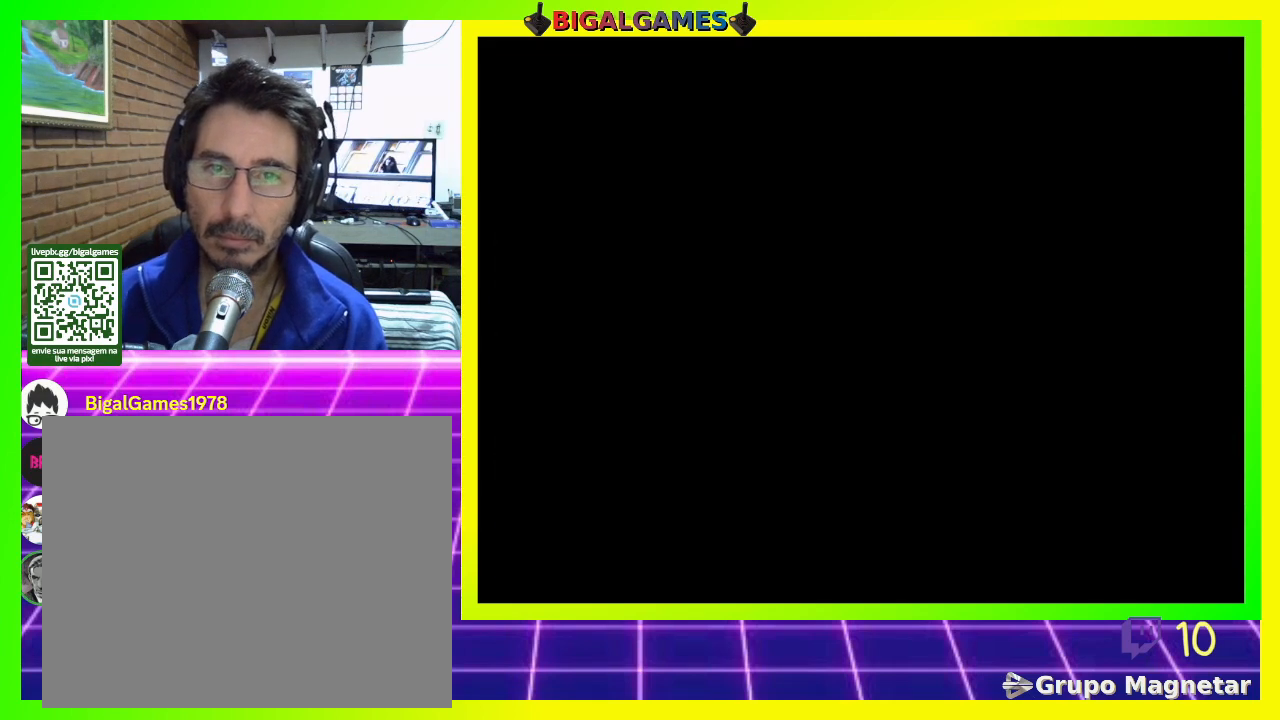
{"buttons": [], "right_stick": "center", "events": [[33, "R3", "up"], [300, "DPAD_LEFT", "down"], [400, "DPAD_LEFT", "up"]]}
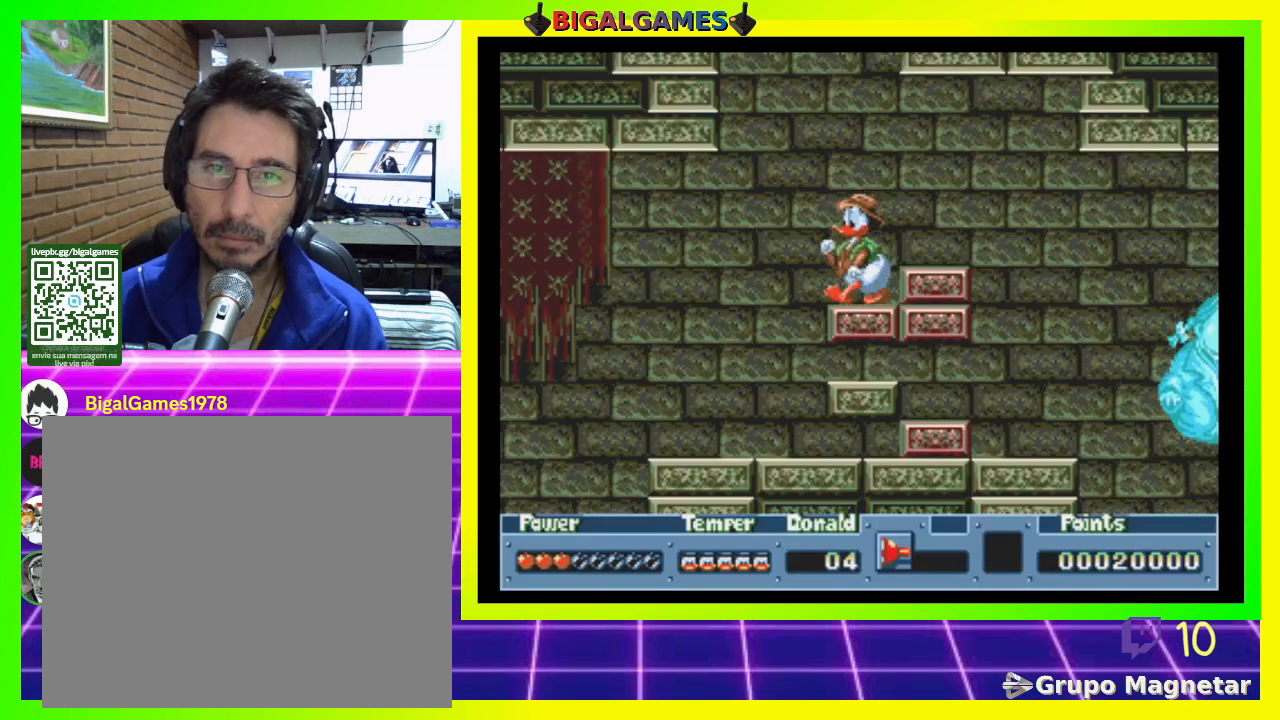
{"buttons": ["CROSS"], "right_stick": "center", "events": [[200, "CIRCLE", "down"], [300, "CIRCLE", "up"], [467, "CROSS", "down"]]}
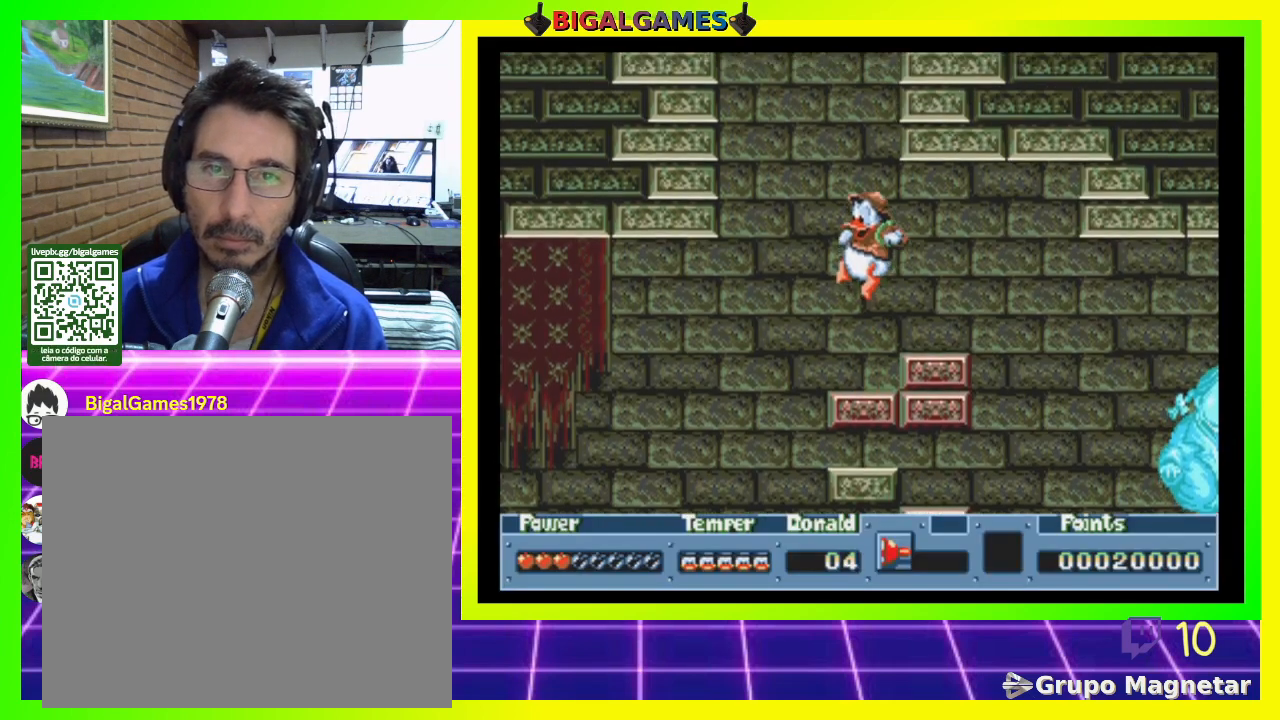
{"buttons": [], "right_stick": "center", "events": [[33, "CROSS", "up"]]}